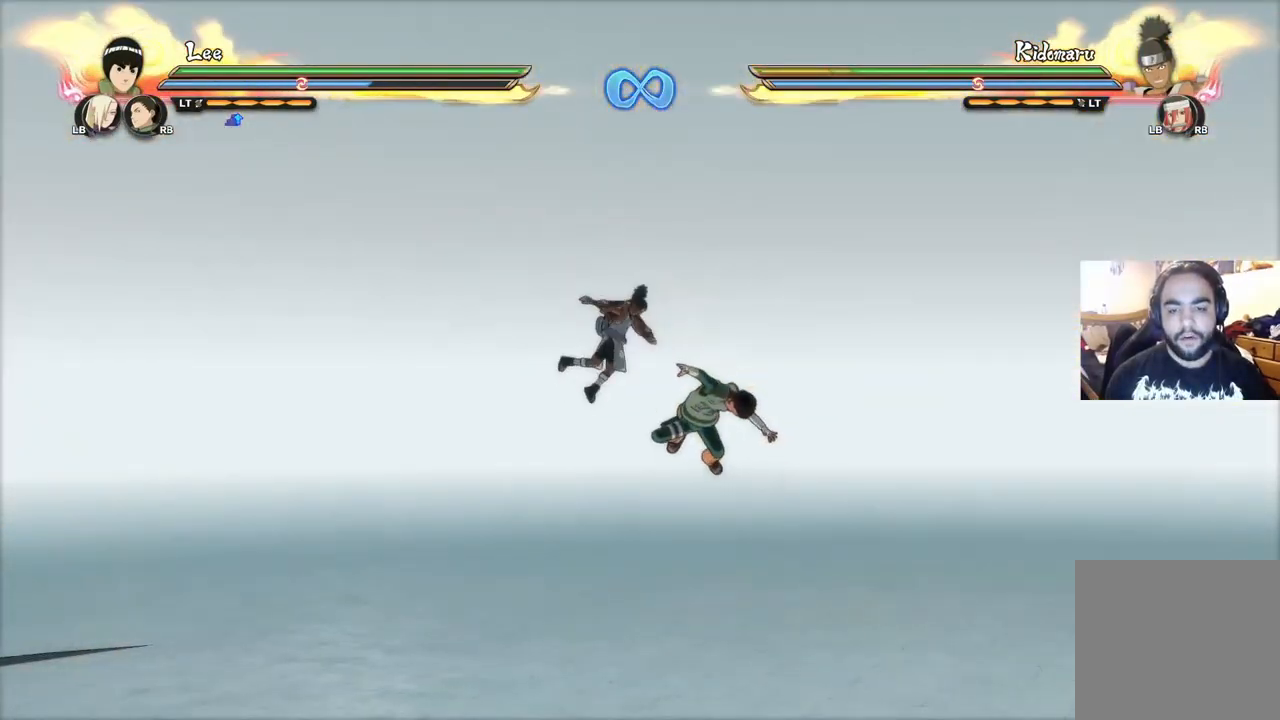
Gameplay with a controller (PlayStation layout); each line is a JSON object with the inputs held at the frame after it. "events" lists button and stick changes between this image and that frame as [ms after this image, input, new state], when the widget could be followed in between.
{"buttons": ["CROSS"], "left_stick": "up", "right_stick": "center", "events": [[201, "left_stick", "down-left"], [401, "left_stick", "up"], [468, "CROSS", "down"]]}
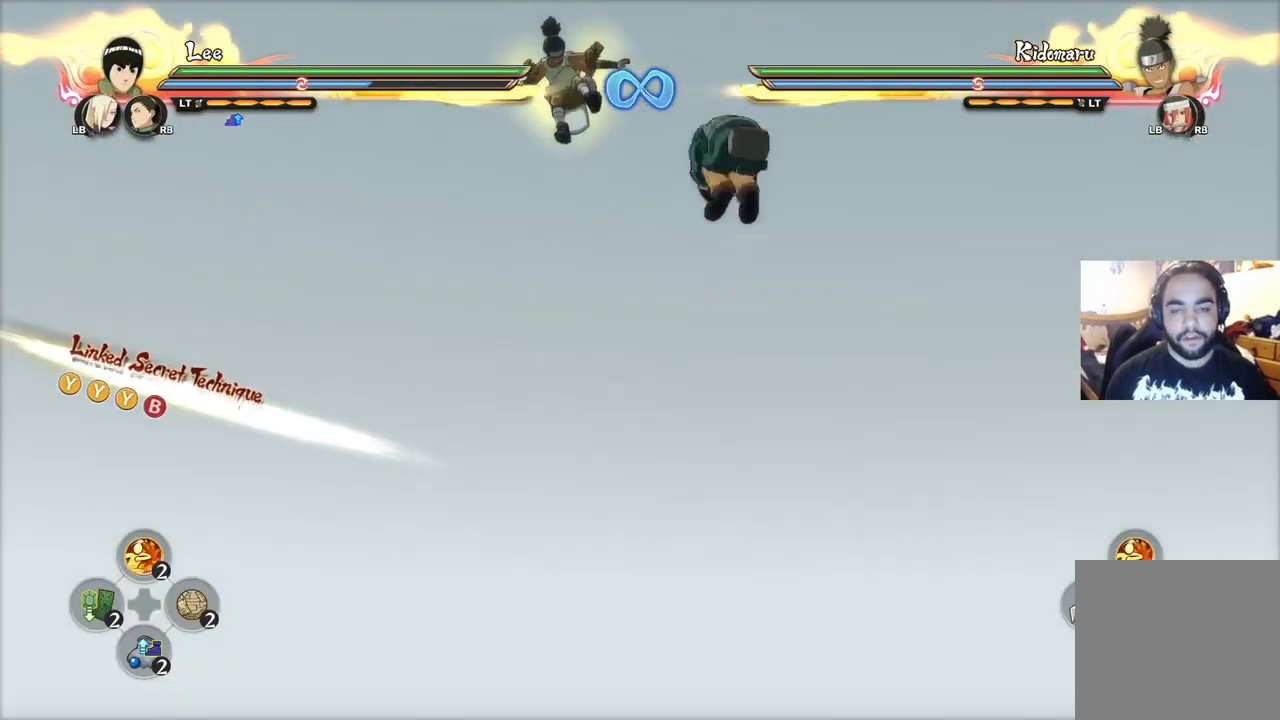
{"buttons": [], "left_stick": "up-left", "right_stick": "center", "events": [[83, "left_stick", "up-left"], [167, "CROSS", "up"], [200, "left_stick", "left"], [334, "left_stick", "up"], [417, "left_stick", "up-left"]]}
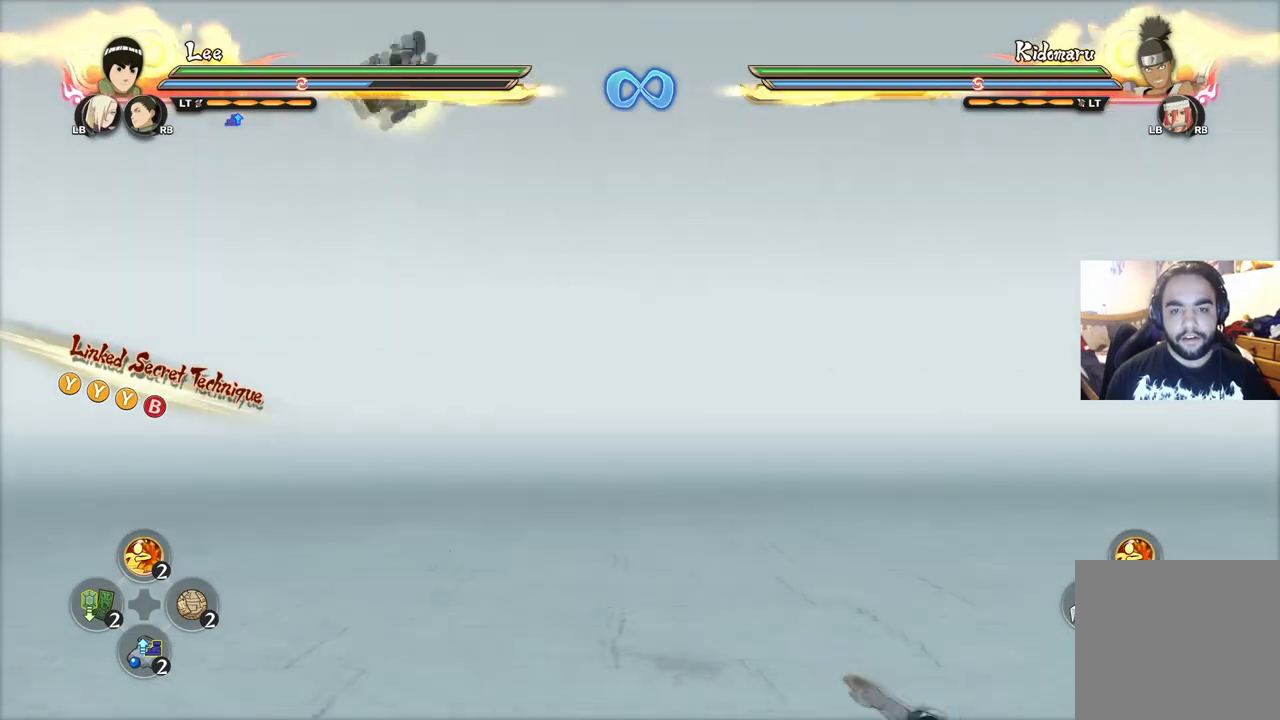
{"buttons": [], "left_stick": "up", "right_stick": "center", "events": [[434, "left_stick", "up"]]}
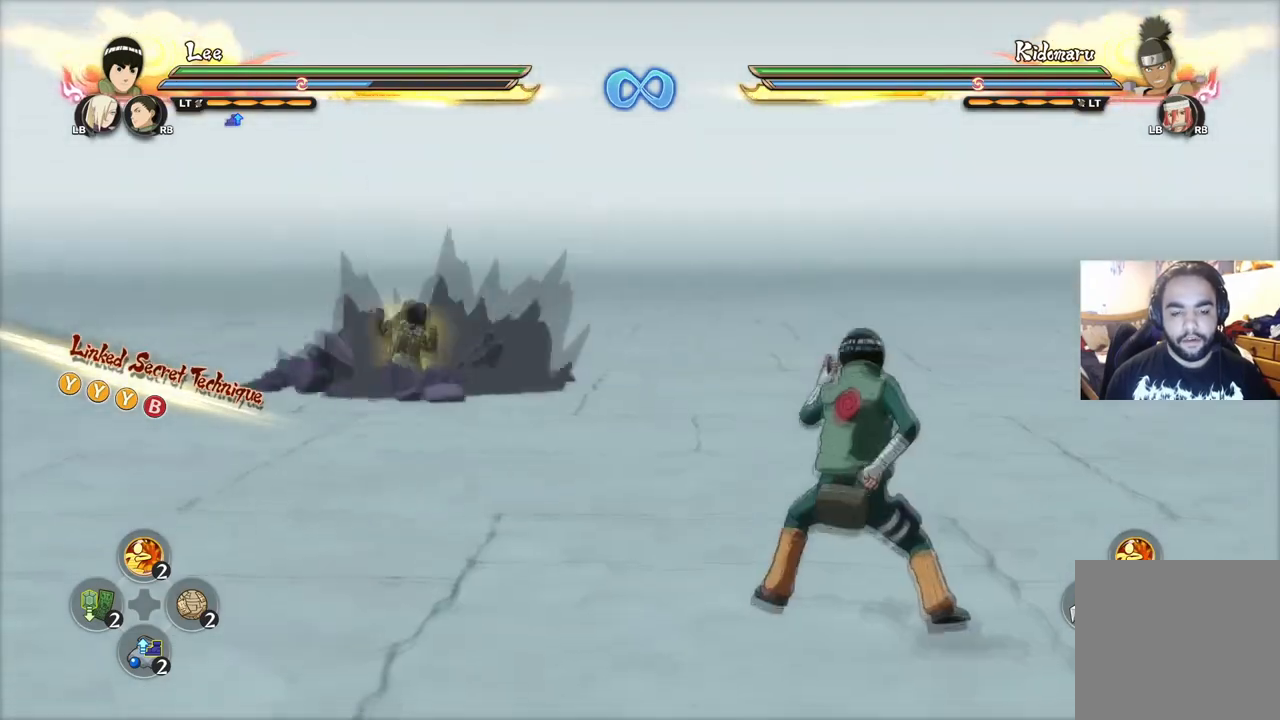
{"buttons": [], "left_stick": "center", "right_stick": "center", "events": [[167, "CROSS", "down"], [217, "SQUARE", "down"], [284, "SQUARE", "up"], [300, "CROSS", "up"], [334, "left_stick", "center"]]}
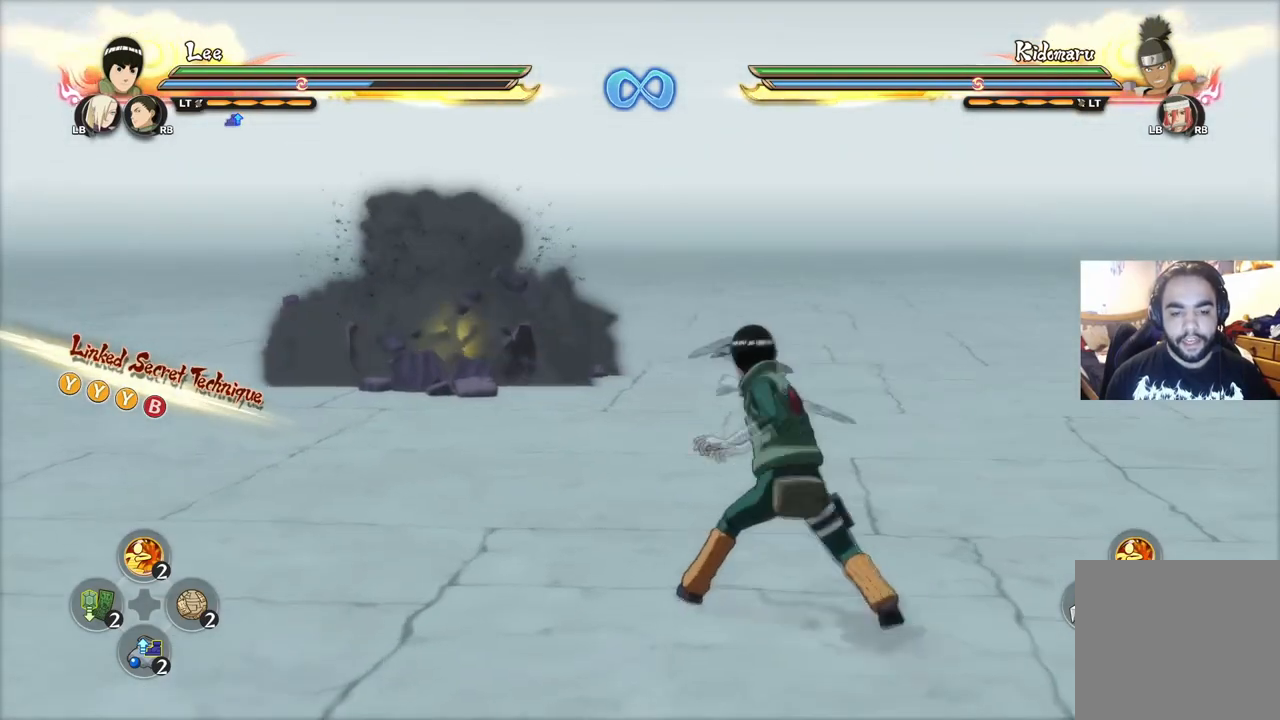
{"buttons": [], "left_stick": "up", "right_stick": "center", "events": [[301, "left_stick", "left"], [468, "left_stick", "up"]]}
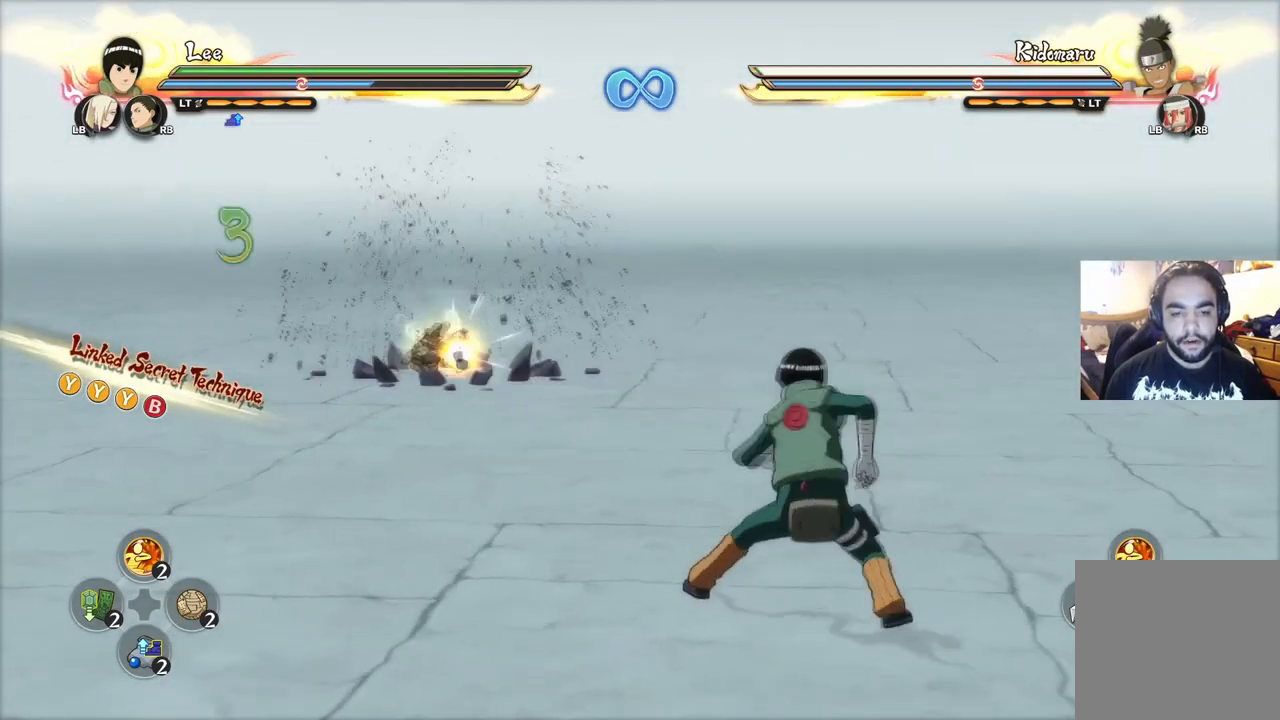
{"buttons": ["CROSS"], "left_stick": "center", "right_stick": "center", "events": [[50, "R2", "down"], [67, "TRIANGLE", "down"], [150, "TRIANGLE", "up"], [167, "R2", "up"], [217, "CROSS", "down"], [217, "left_stick", "center"]]}
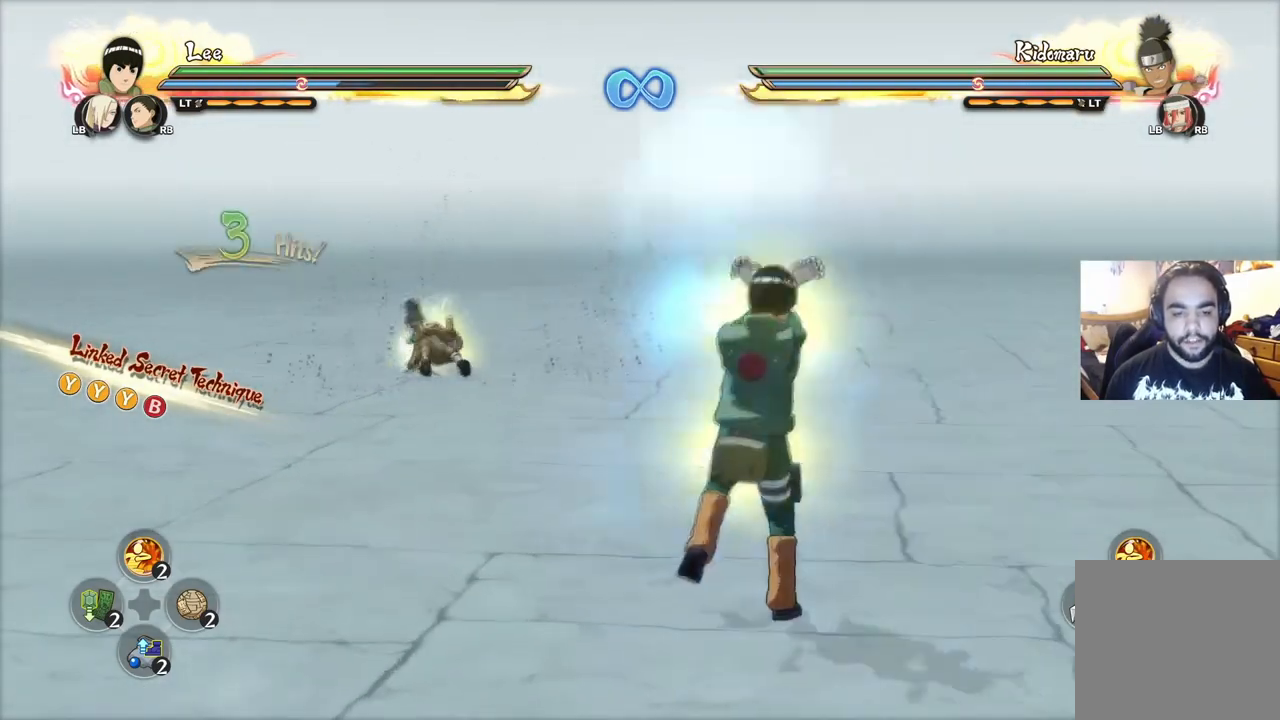
{"buttons": [], "left_stick": "up", "right_stick": "center", "events": [[101, "CROSS", "up"], [317, "R2", "down"], [401, "R2", "up"], [418, "left_stick", "up"]]}
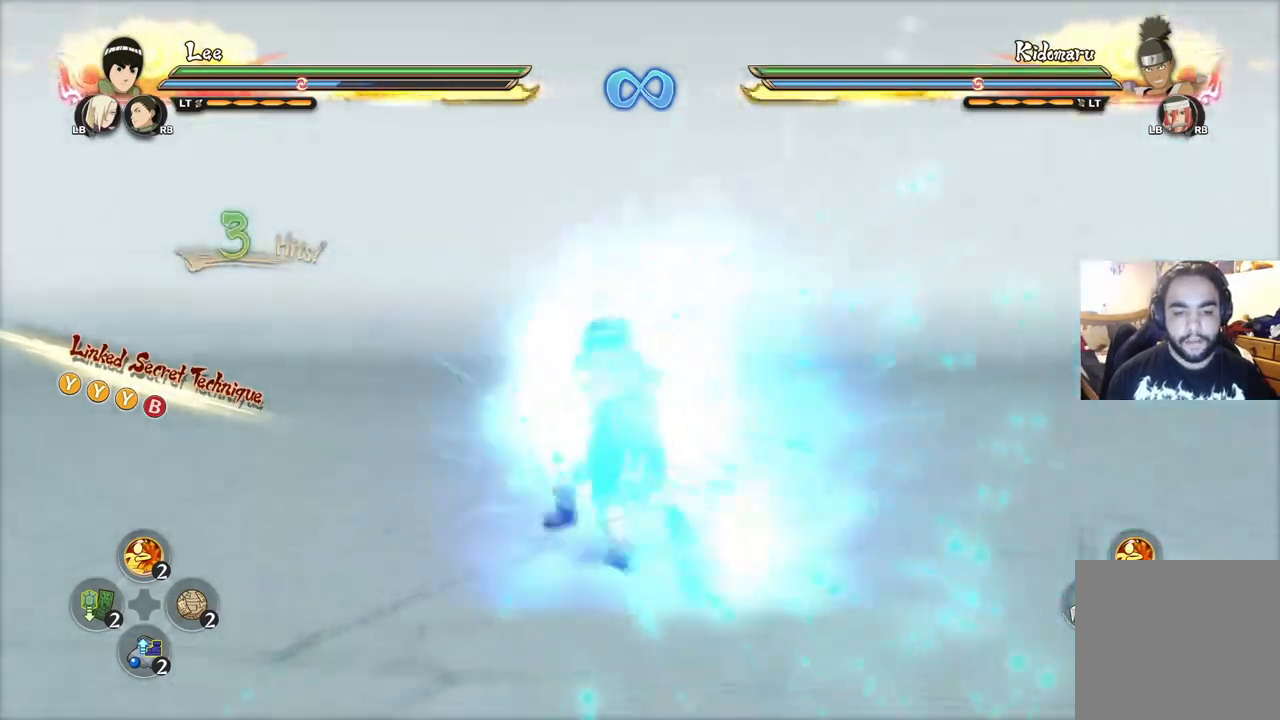
{"buttons": [], "left_stick": "center", "right_stick": "center", "events": [[50, "left_stick", "center"], [317, "left_stick", "up-left"], [417, "R2", "down"], [484, "left_stick", "center"], [500, "R2", "up"]]}
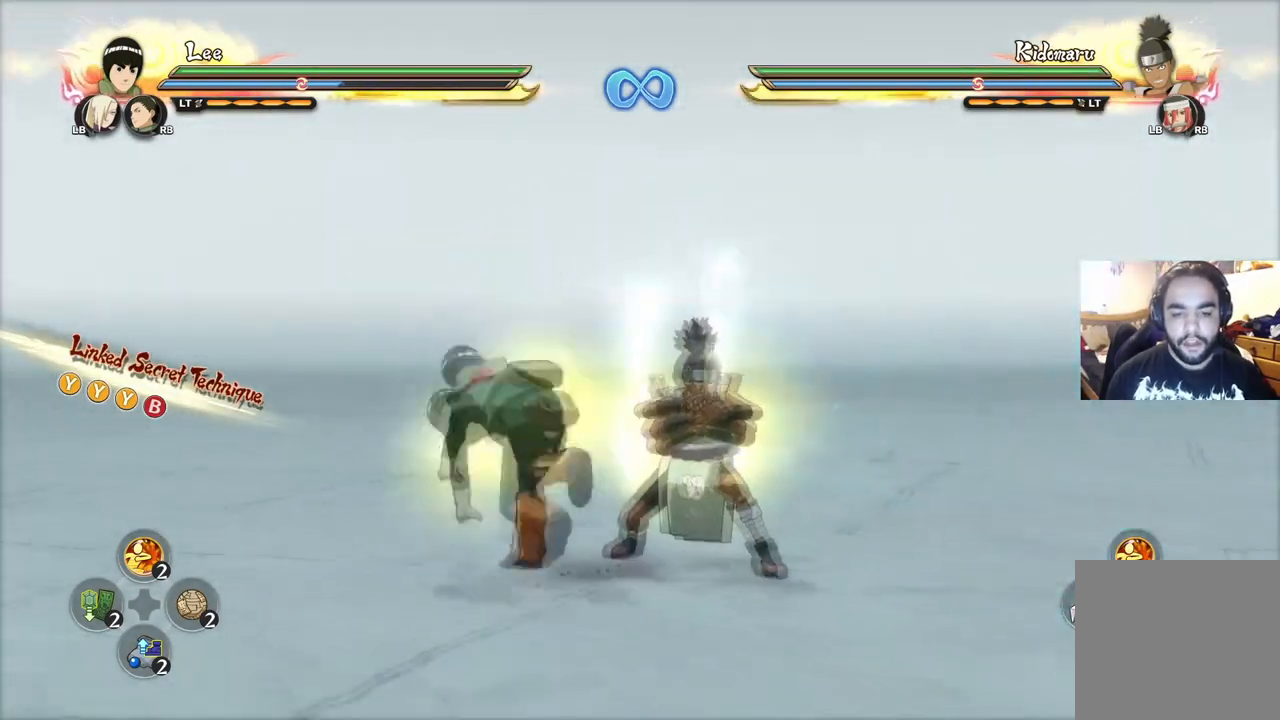
{"buttons": [], "left_stick": "center", "right_stick": "center", "events": [[351, "R2", "down"], [468, "R2", "up"]]}
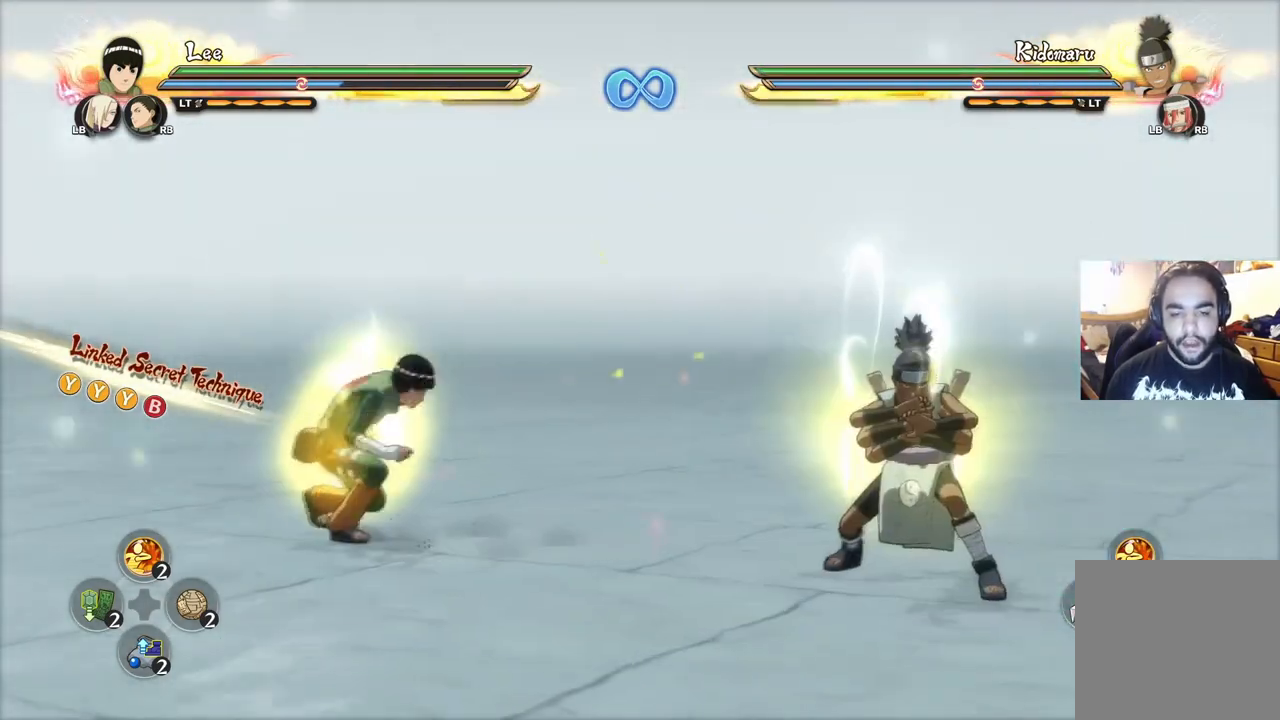
{"buttons": [], "left_stick": "center", "right_stick": "center", "events": []}
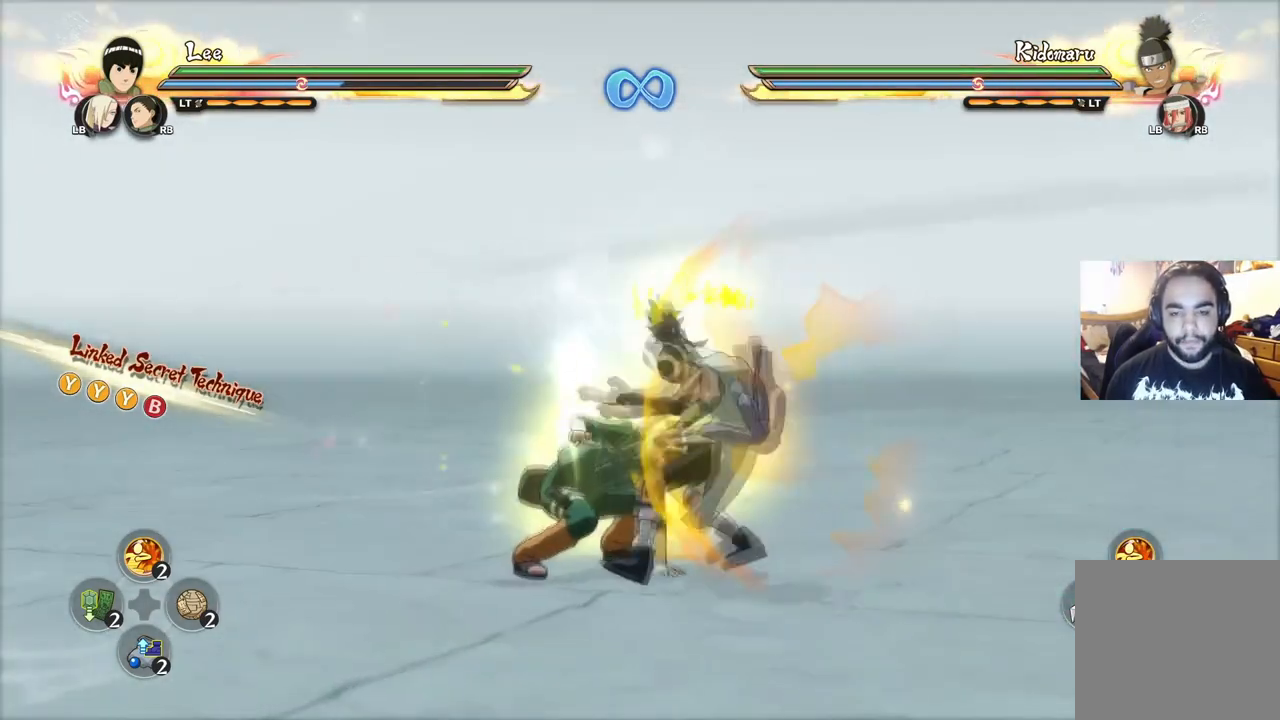
{"buttons": ["CIRCLE"], "left_stick": "up-right", "right_stick": "center", "events": [[117, "left_stick", "up"], [234, "left_stick", "up-right"], [484, "CIRCLE", "down"]]}
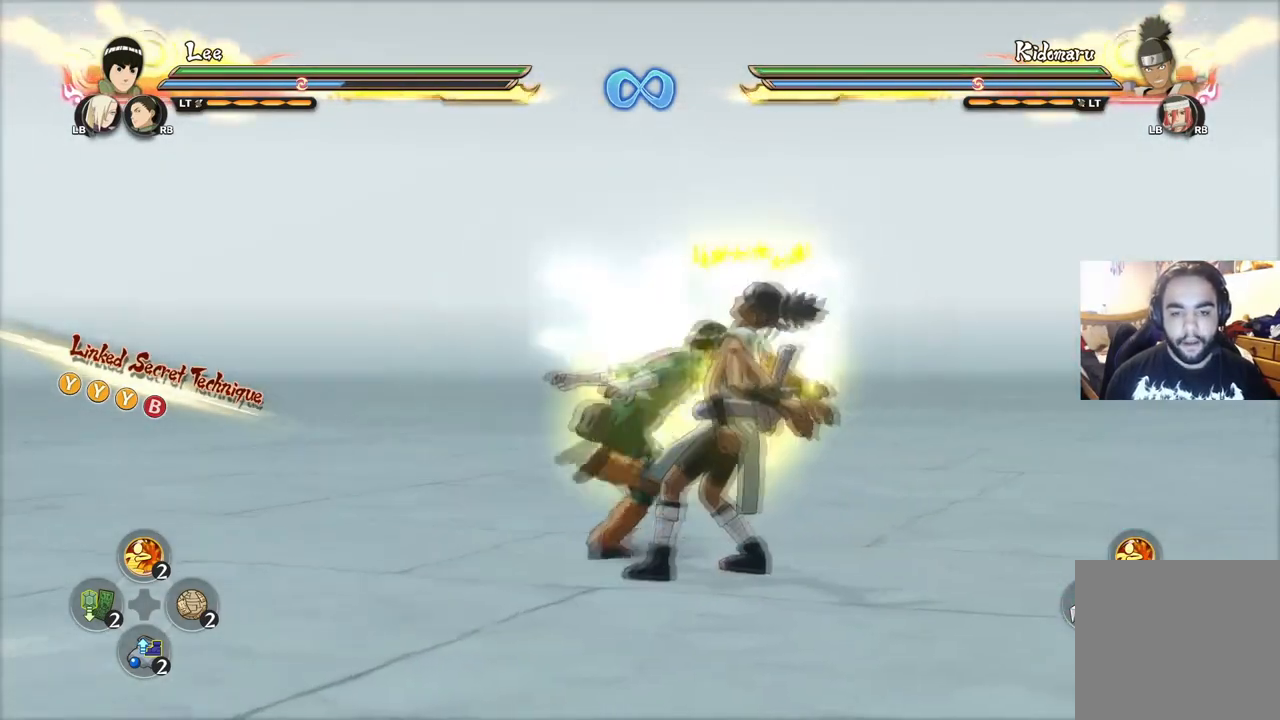
{"buttons": ["CIRCLE"], "left_stick": "down", "right_stick": "center", "events": [[33, "left_stick", "down-right"], [100, "CIRCLE", "up"], [117, "left_stick", "down"], [150, "CIRCLE", "down"], [384, "CIRCLE", "up"], [434, "CIRCLE", "down"]]}
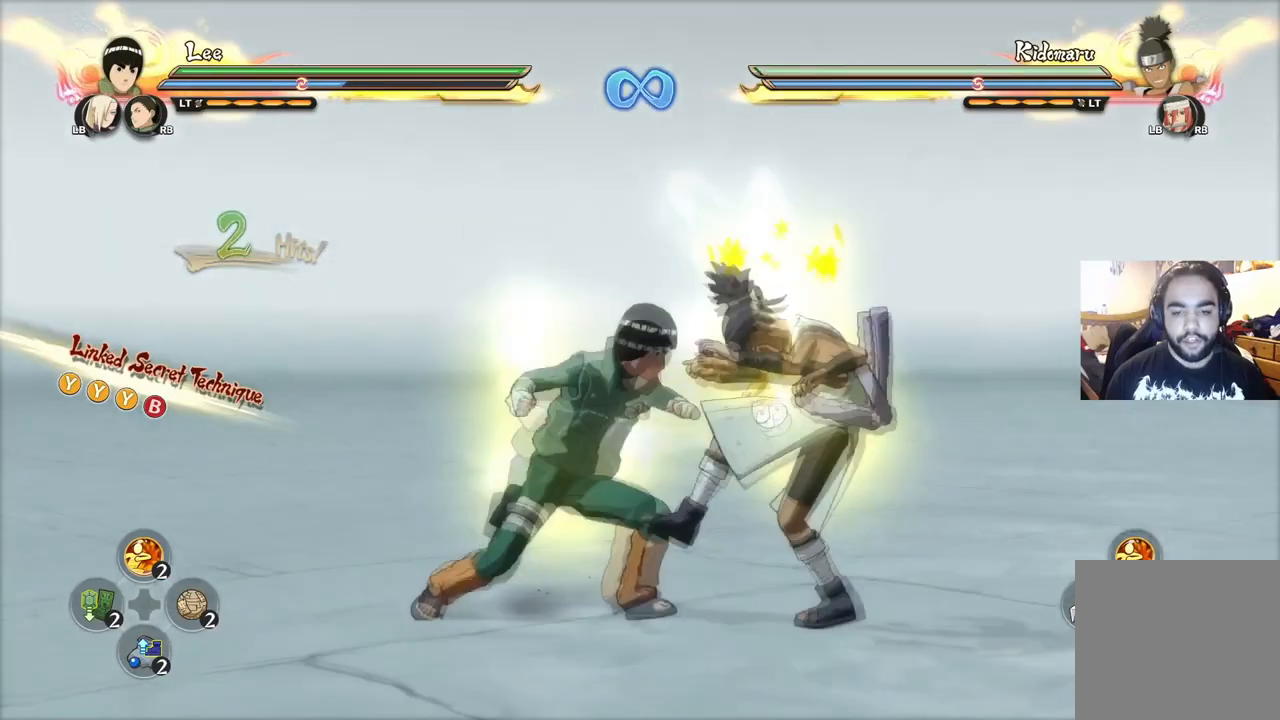
{"buttons": ["CIRCLE"], "left_stick": "down", "right_stick": "center", "events": [[17, "CIRCLE", "up"], [67, "CIRCLE", "down"], [167, "CIRCLE", "up"], [217, "CIRCLE", "down"], [301, "CIRCLE", "up"], [351, "CIRCLE", "down"]]}
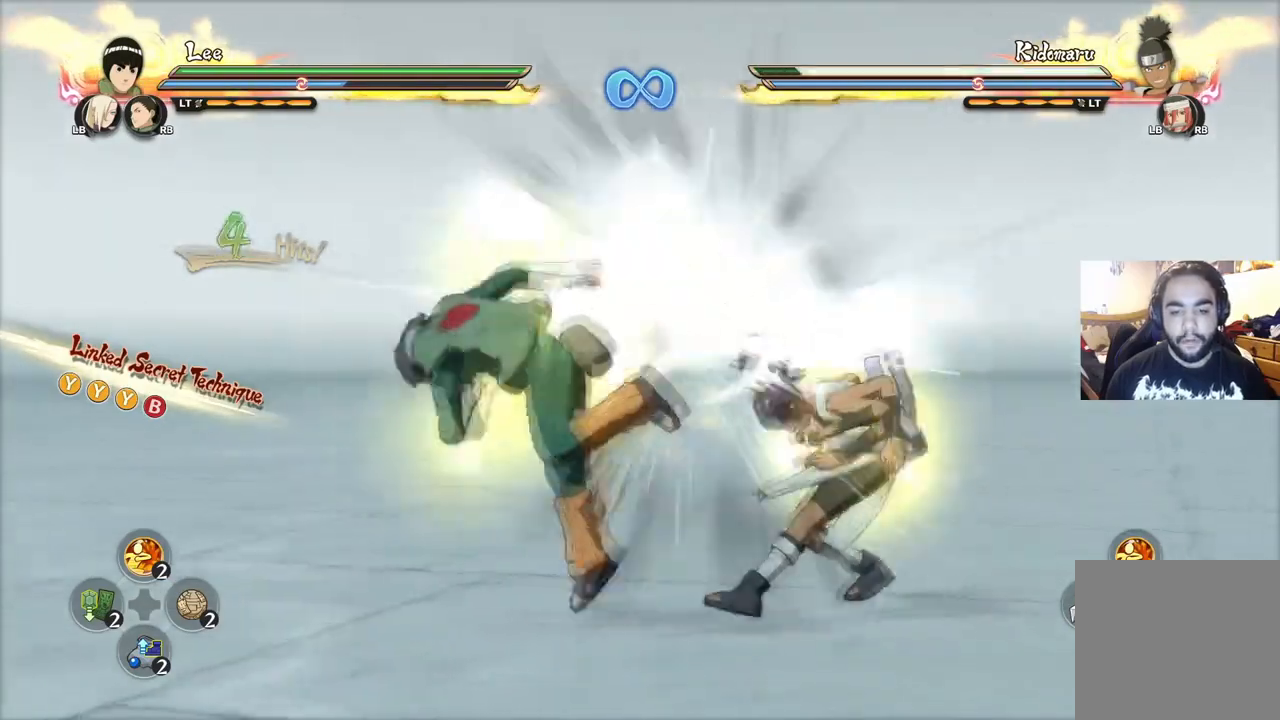
{"buttons": [], "left_stick": "down-left", "right_stick": "center", "events": [[83, "CIRCLE", "up"], [150, "CIRCLE", "down"], [217, "CIRCLE", "up"], [284, "CIRCLE", "down"], [350, "CIRCLE", "up"], [367, "left_stick", "down-left"]]}
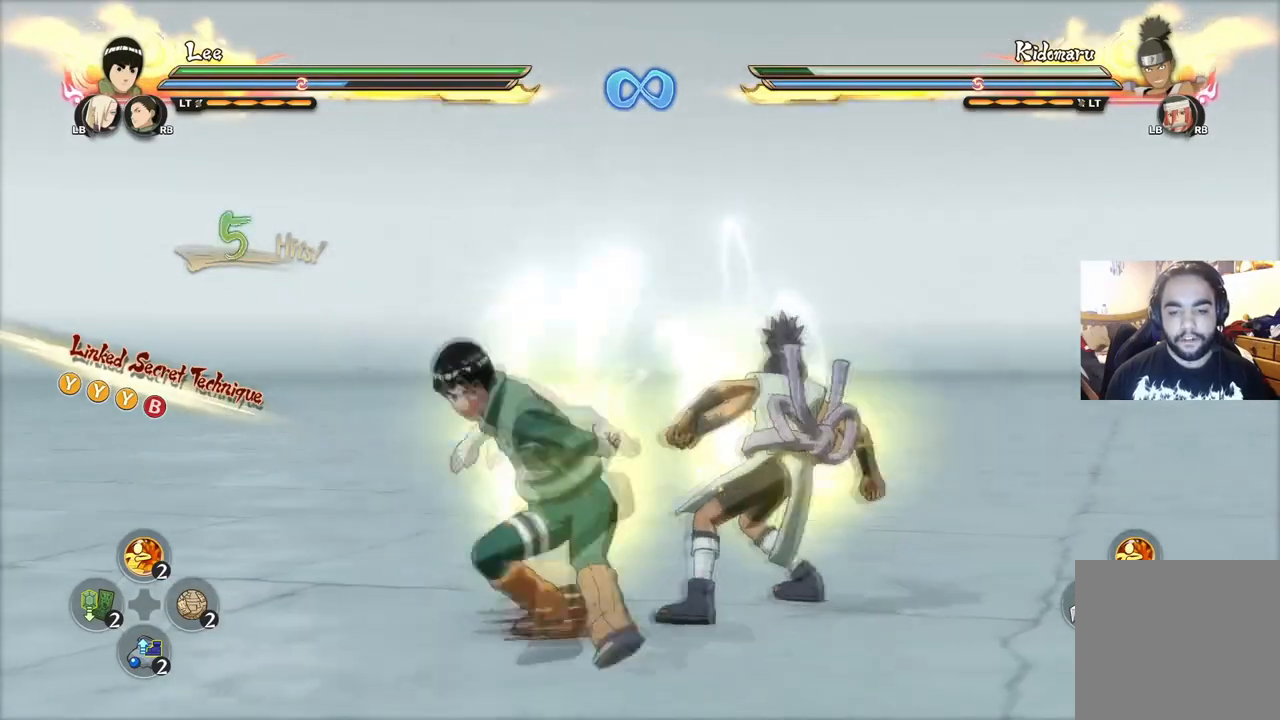
{"buttons": [], "left_stick": "down-left", "right_stick": "center", "events": []}
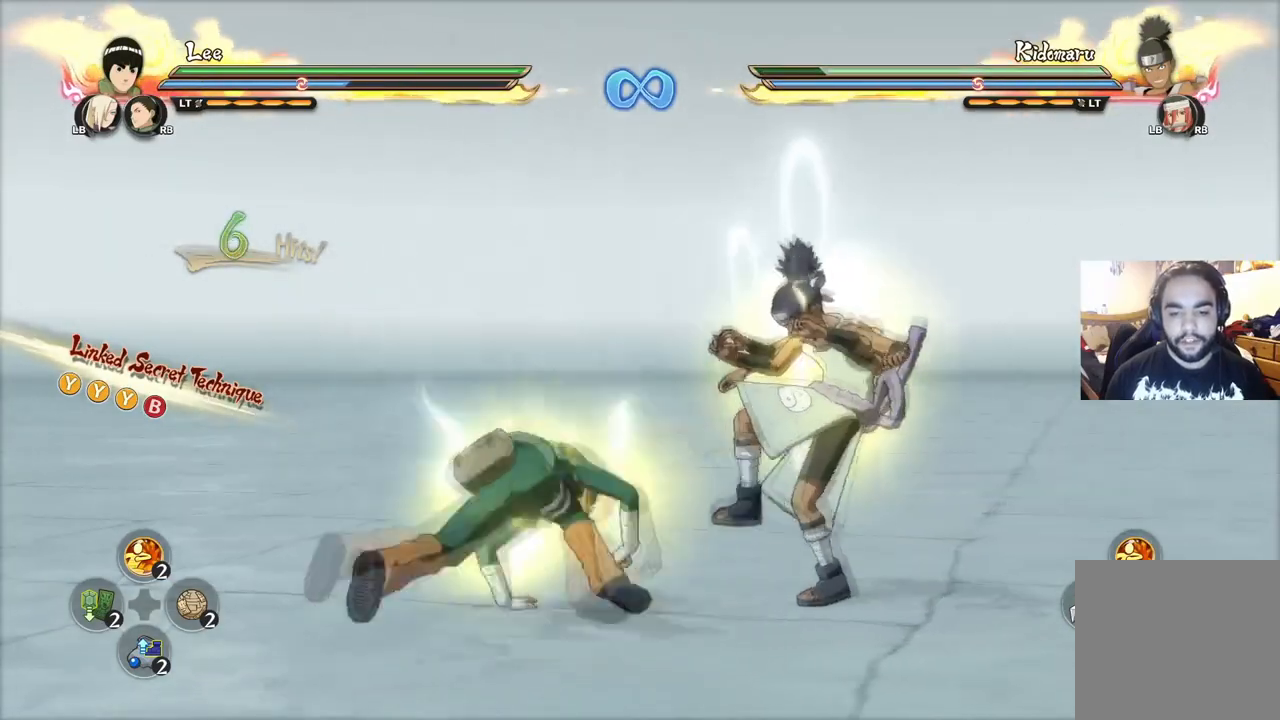
{"buttons": [], "left_stick": "down-left", "right_stick": "center", "events": [[83, "CROSS", "down"], [200, "CROSS", "up"]]}
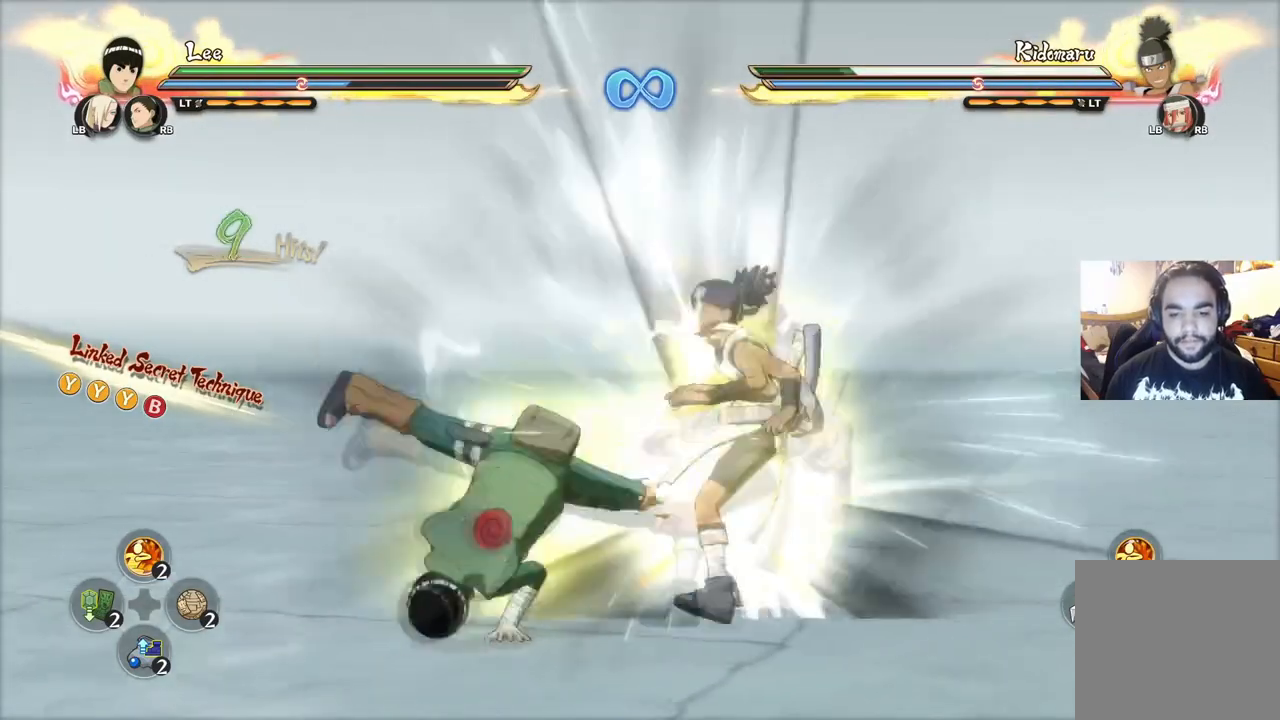
{"buttons": [], "left_stick": "up-right", "right_stick": "center", "events": [[84, "TRIANGLE", "down"], [134, "TRIANGLE", "up"], [384, "CIRCLE", "down"], [401, "left_stick", "up-right"], [434, "CIRCLE", "up"]]}
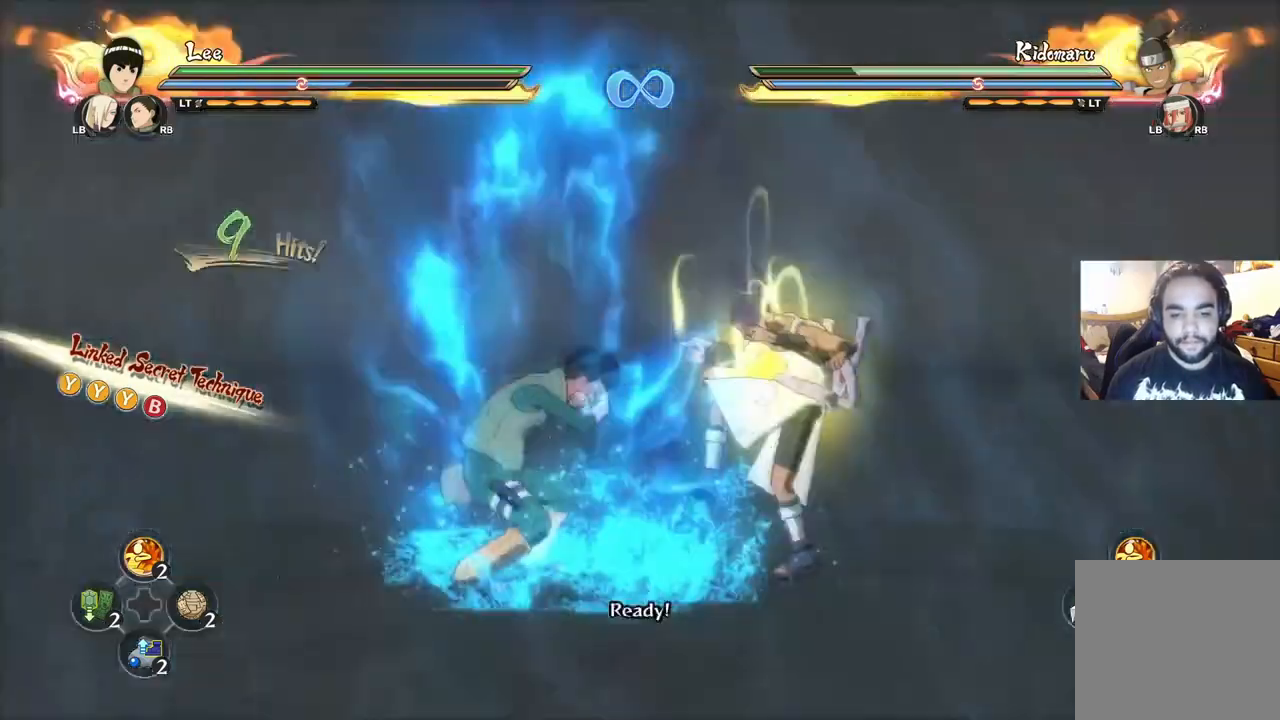
{"buttons": [], "left_stick": "center", "right_stick": "center", "events": [[17, "CIRCLE", "down"], [83, "left_stick", "center"], [100, "CIRCLE", "up"]]}
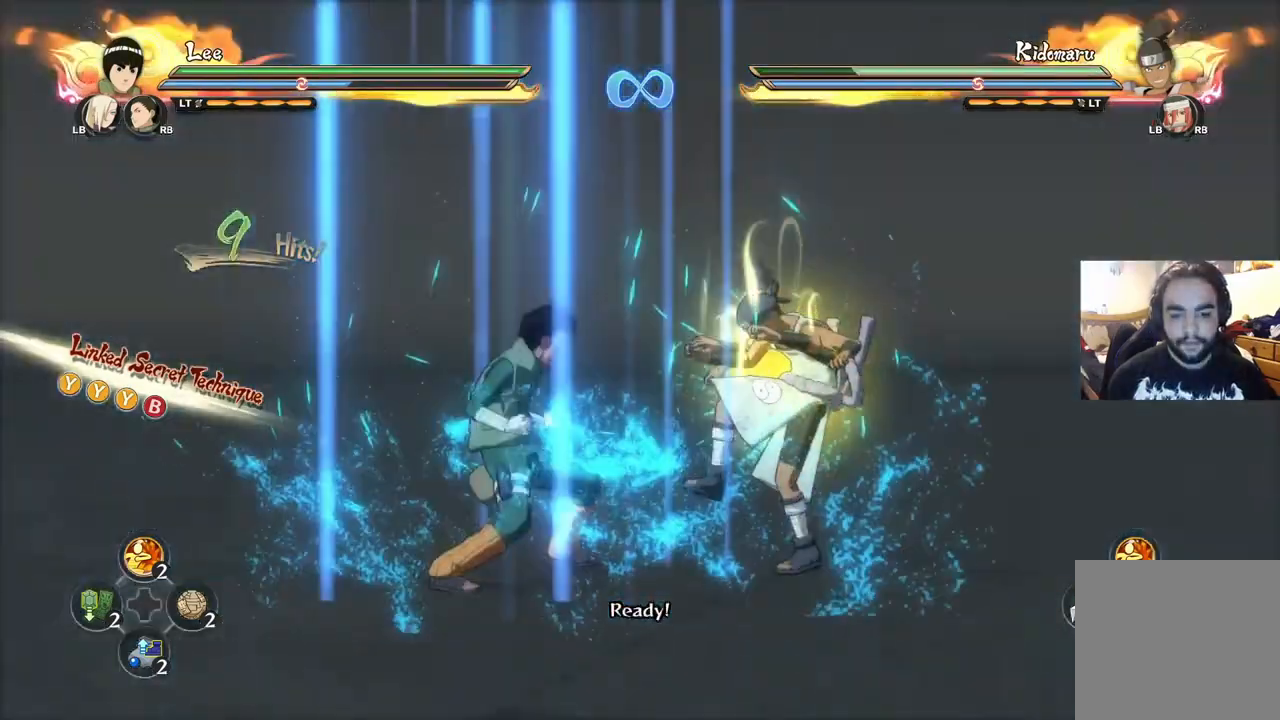
{"buttons": [], "left_stick": "left", "right_stick": "center", "events": [[51, "left_stick", "left"]]}
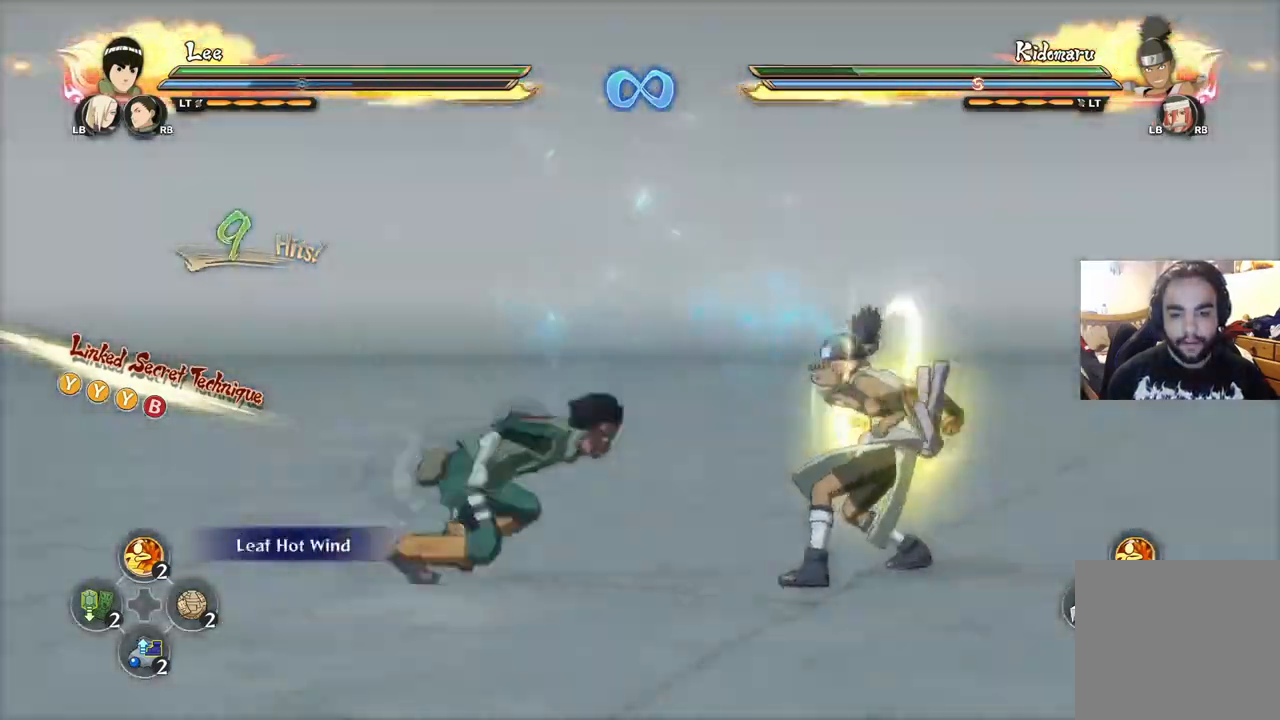
{"buttons": [], "left_stick": "center", "right_stick": "center", "events": [[134, "left_stick", "center"]]}
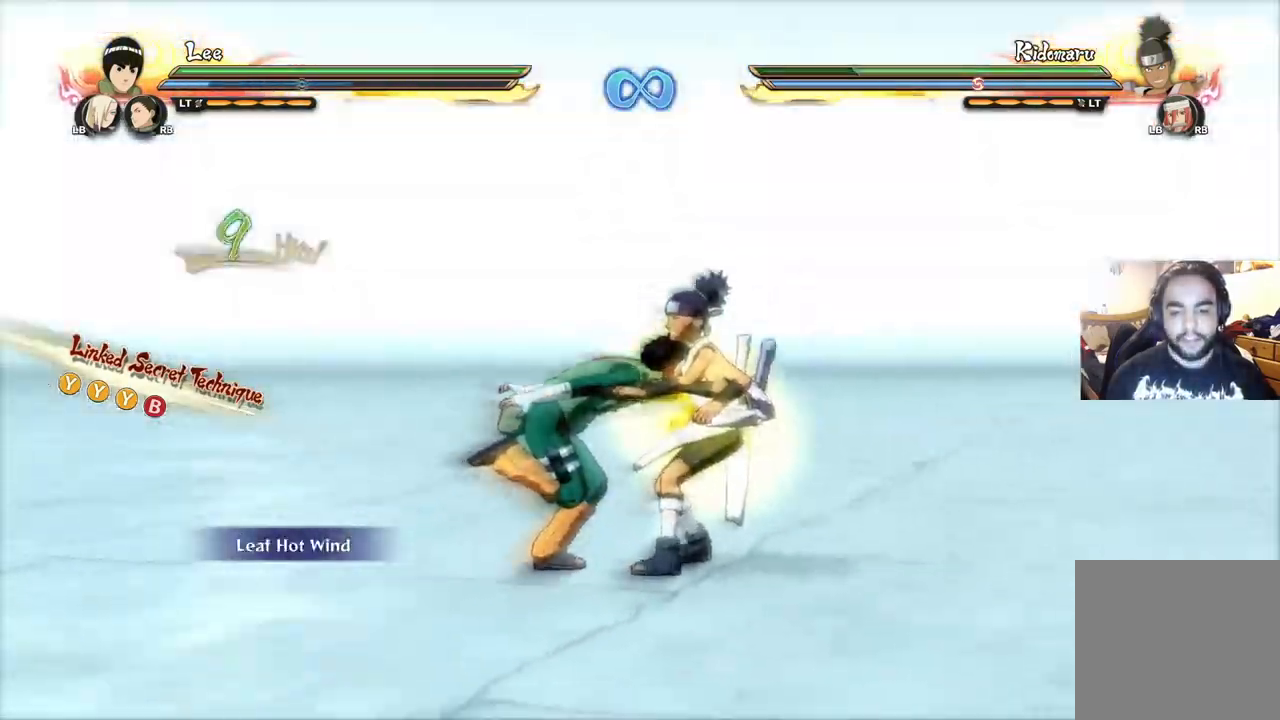
{"buttons": [], "left_stick": "center", "right_stick": "center", "events": [[33, "START", "down"], [100, "START", "up"]]}
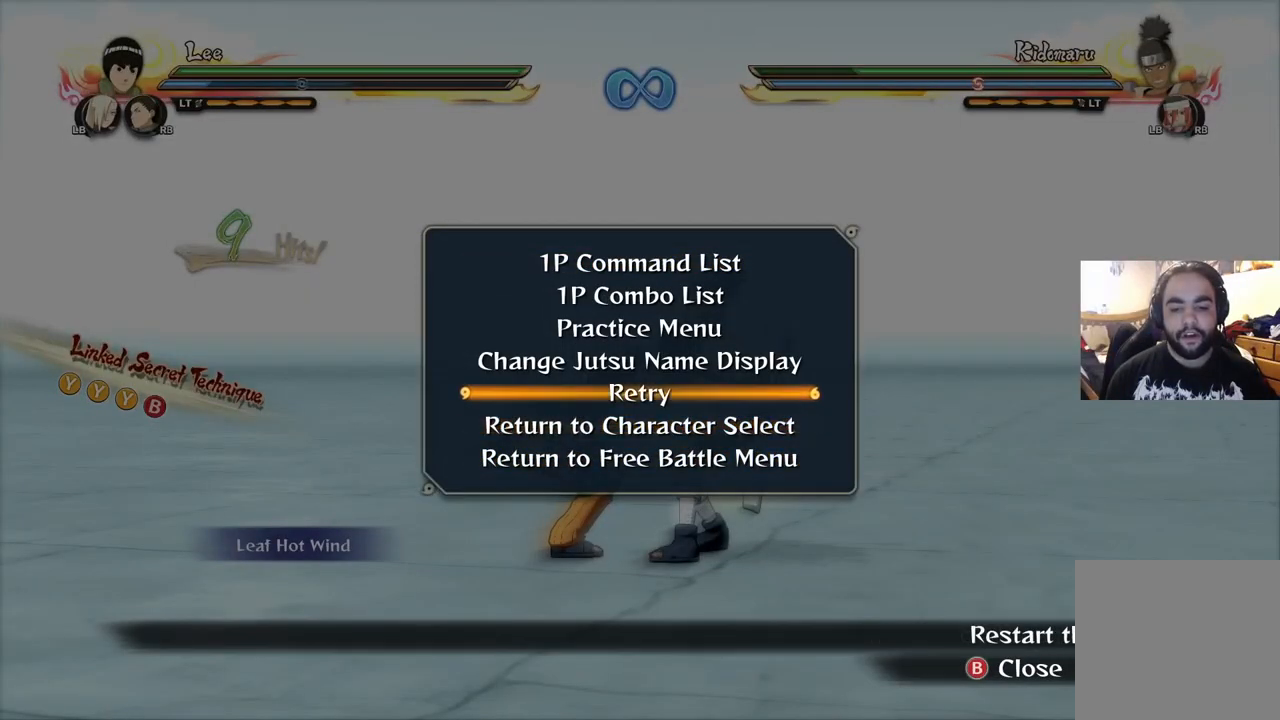
{"buttons": ["CROSS"], "left_stick": "center", "right_stick": "center", "events": [[84, "CROSS", "down"], [150, "CROSS", "up"], [484, "CROSS", "down"]]}
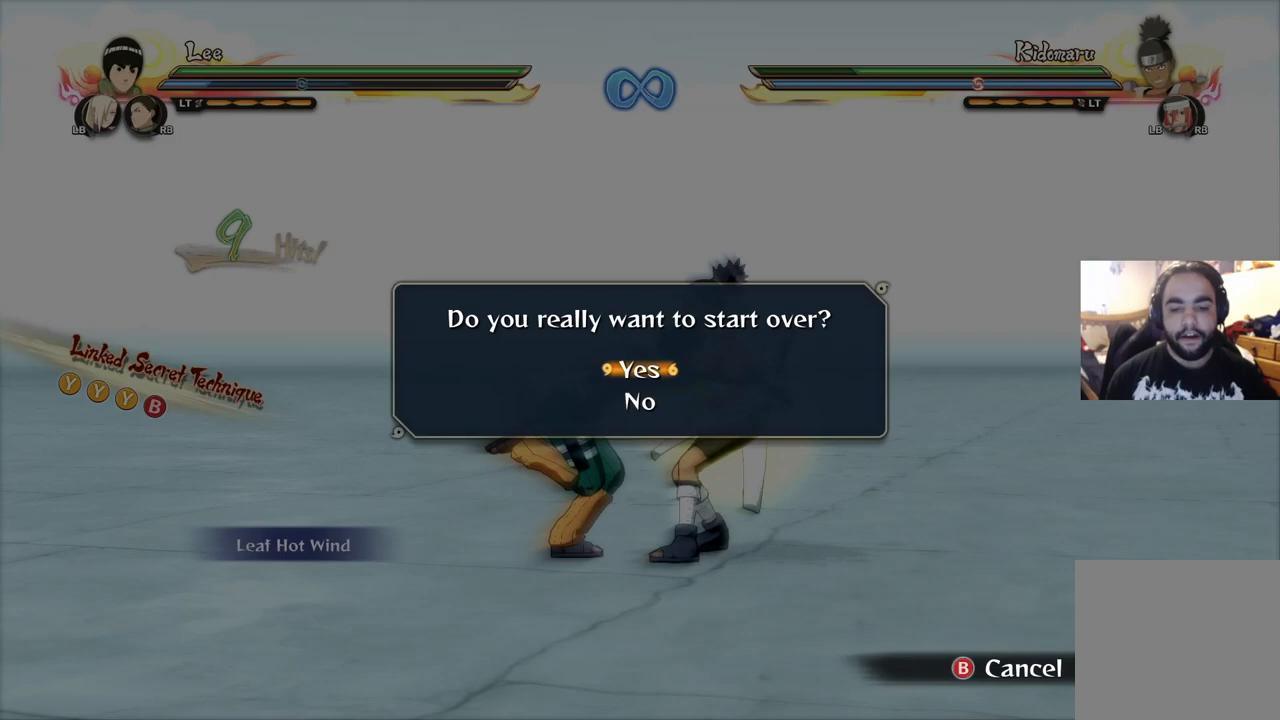
{"buttons": [], "left_stick": "center", "right_stick": "center", "events": [[50, "CROSS", "up"]]}
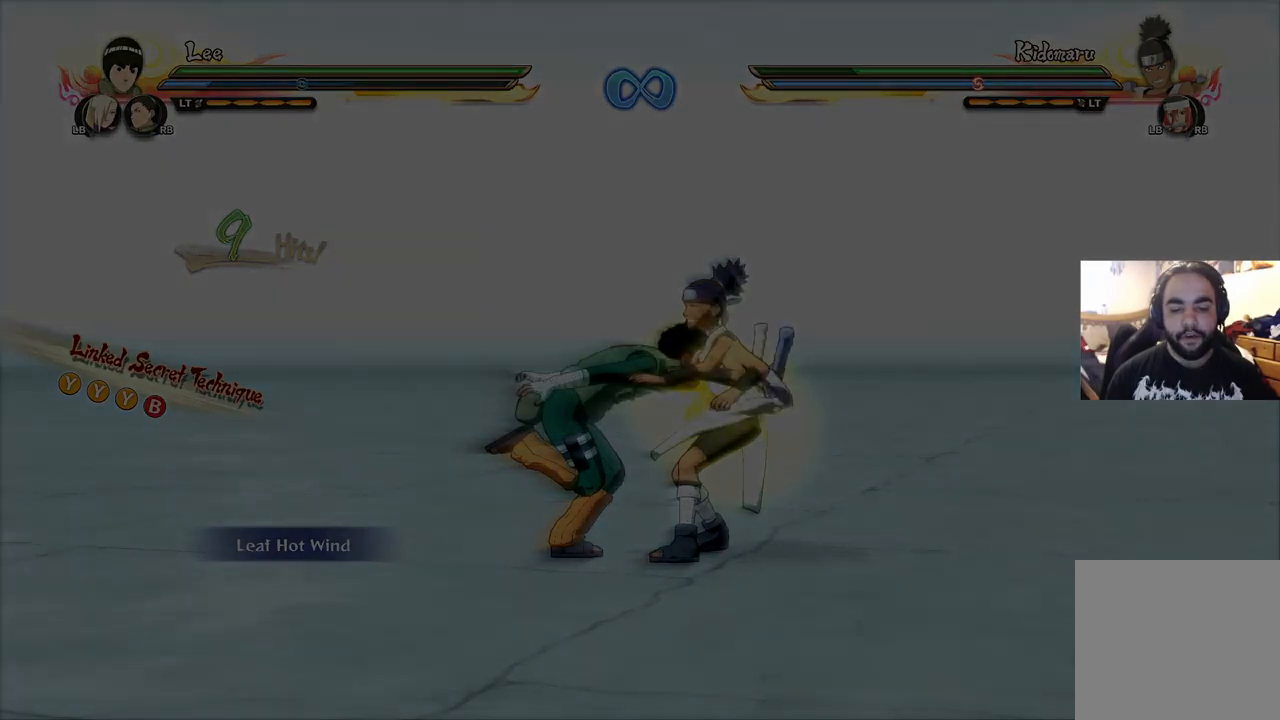
{"buttons": [], "left_stick": "center", "right_stick": "center", "events": []}
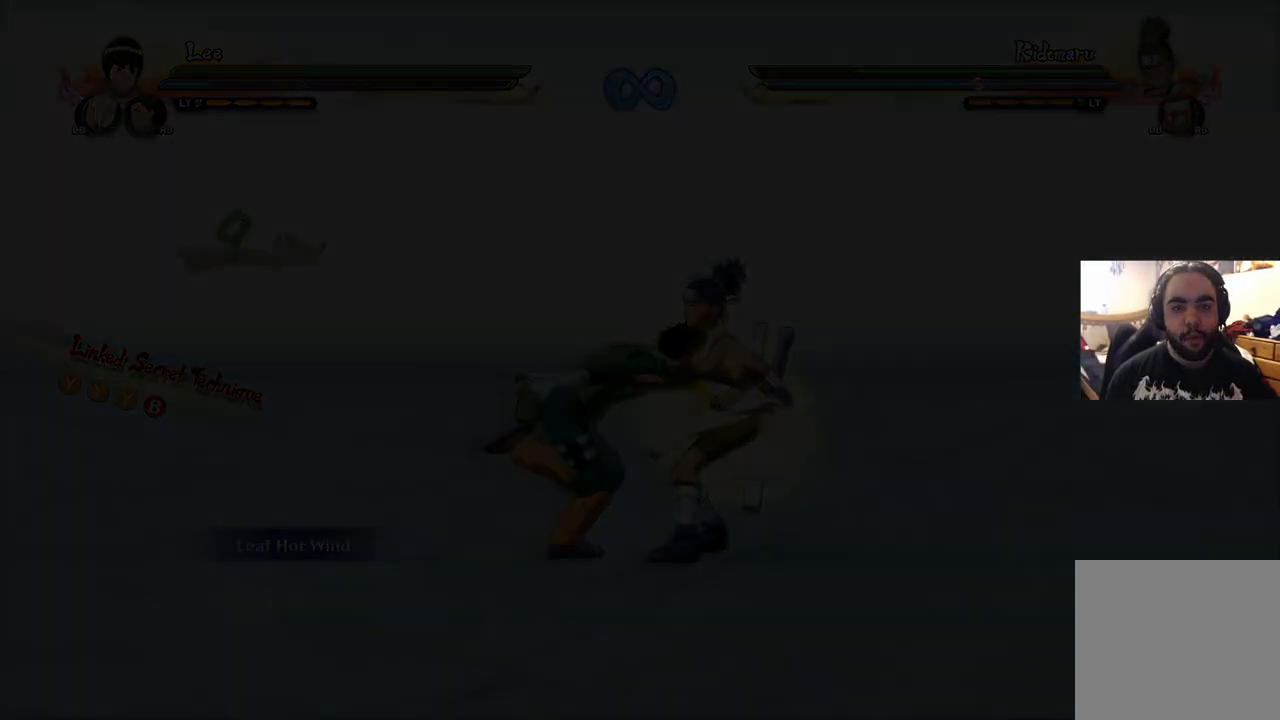
{"buttons": [], "left_stick": "center", "right_stick": "center", "events": []}